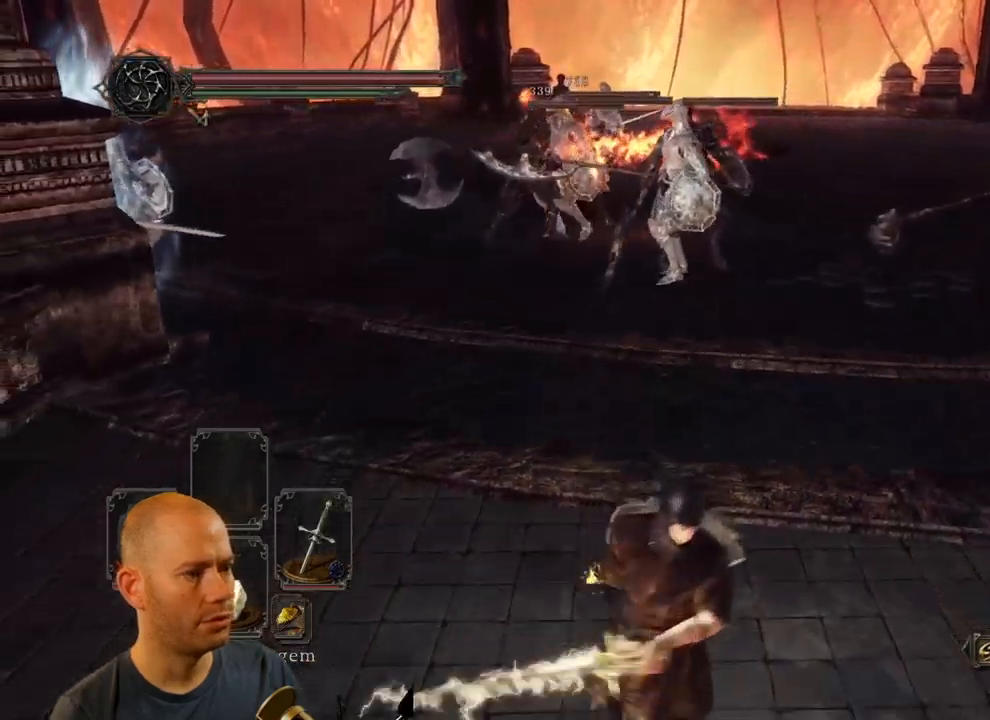
Gameplay with a controller (PlayStation layout); each line is a JSON object with the inputs held at the frame after it. "events" lists button and stick changes between this image and that frame as [ms after this image, input, new state], when the widget could be followed in between. Not read: L1.
{"buttons": ["CIRCLE"], "left_stick": "down", "right_stick": "center", "events": [[67, "left_stick", "down-right"], [183, "right_stick", "left"], [317, "right_stick", "center"], [467, "left_stick", "down"], [500, "CIRCLE", "down"]]}
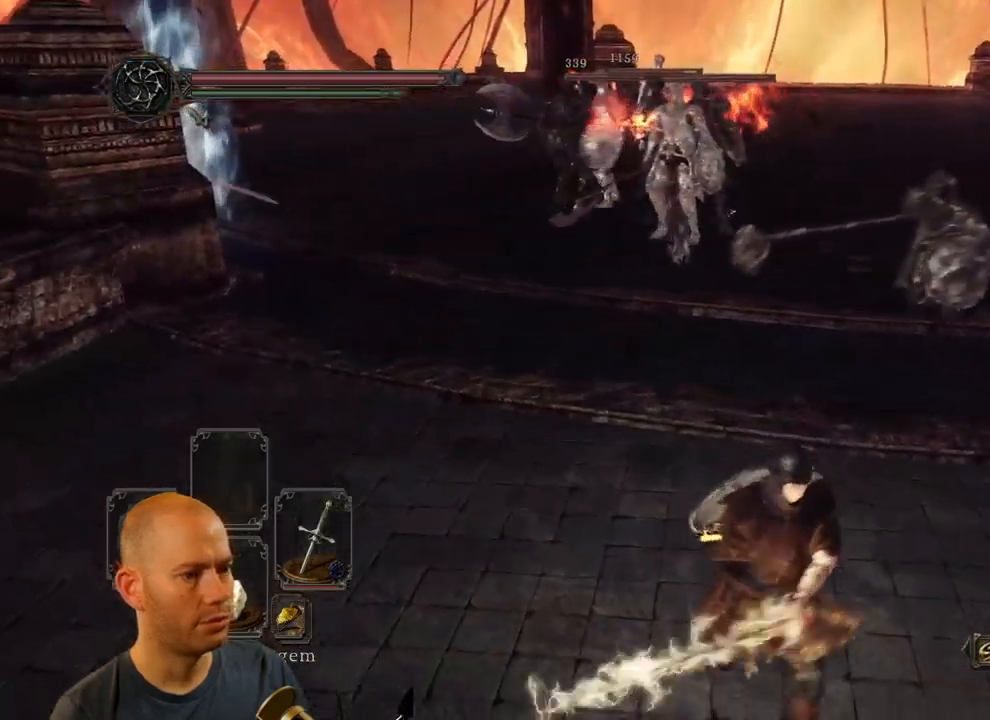
{"buttons": ["CIRCLE"], "left_stick": "down", "right_stick": "center", "events": []}
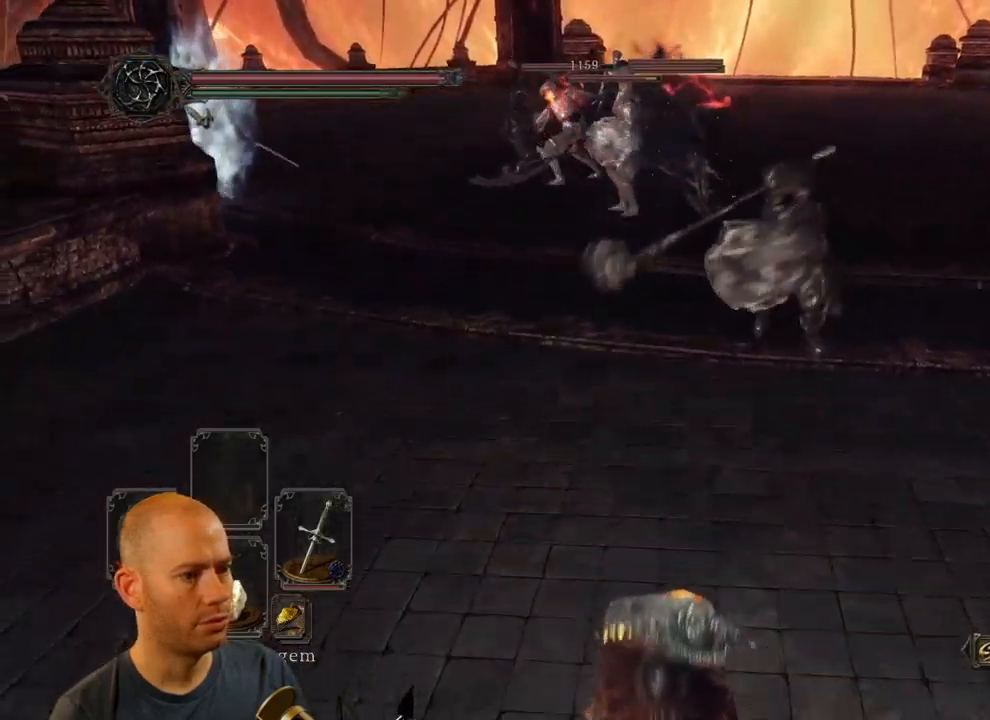
{"buttons": ["CIRCLE"], "left_stick": "up", "right_stick": "center", "events": [[200, "left_stick", "right"], [283, "left_stick", "up"]]}
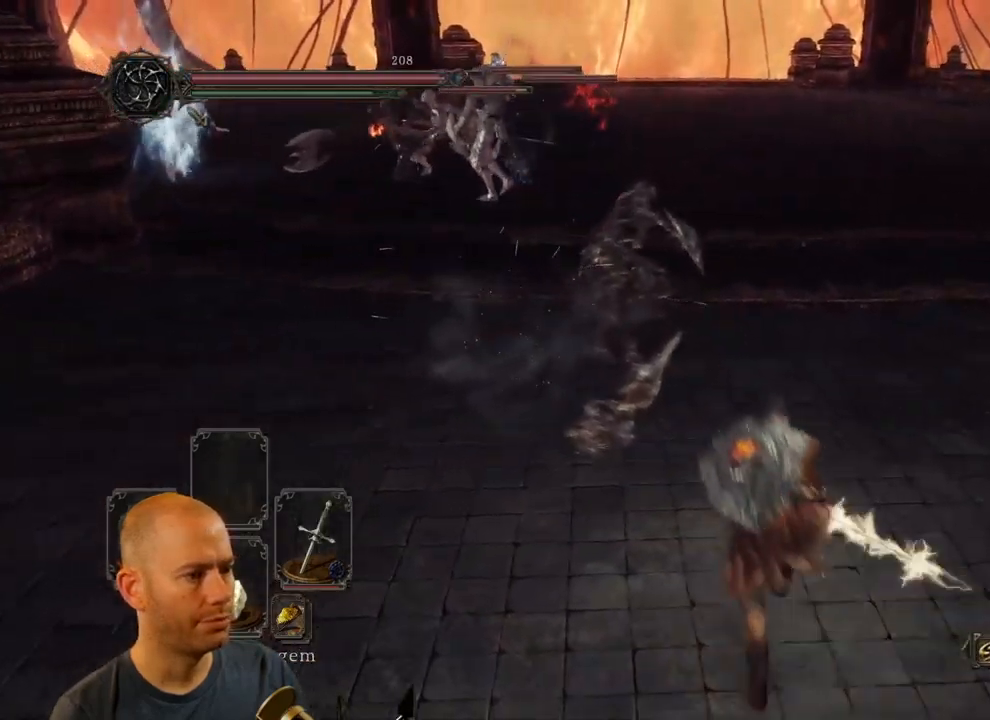
{"buttons": [], "left_stick": "up", "right_stick": "center", "events": [[83, "CIRCLE", "up"], [400, "R1", "down"], [500, "R1", "up"]]}
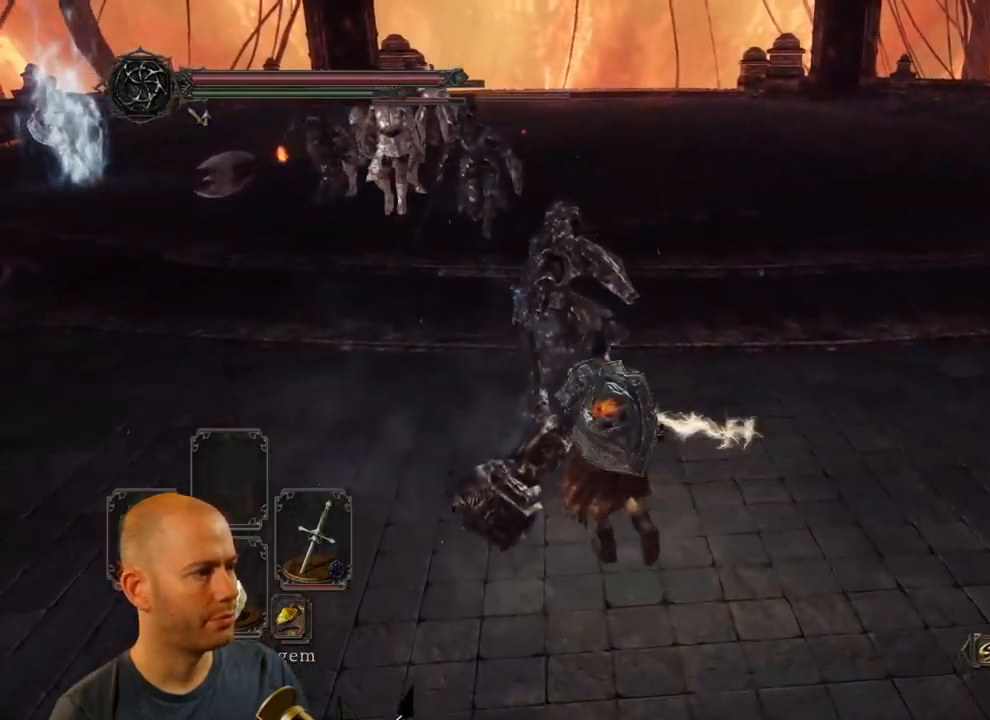
{"buttons": [], "left_stick": "center", "right_stick": "center", "events": [[400, "left_stick", "center"]]}
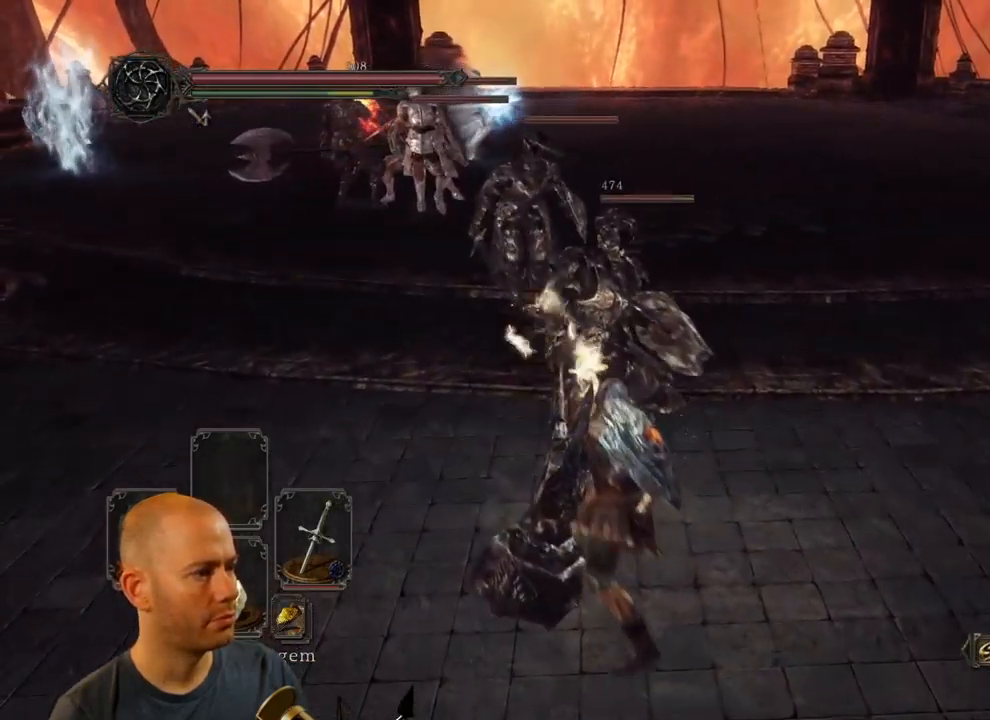
{"buttons": [], "left_stick": "center", "right_stick": "center", "events": [[33, "R1", "down"], [67, "R1", "up"]]}
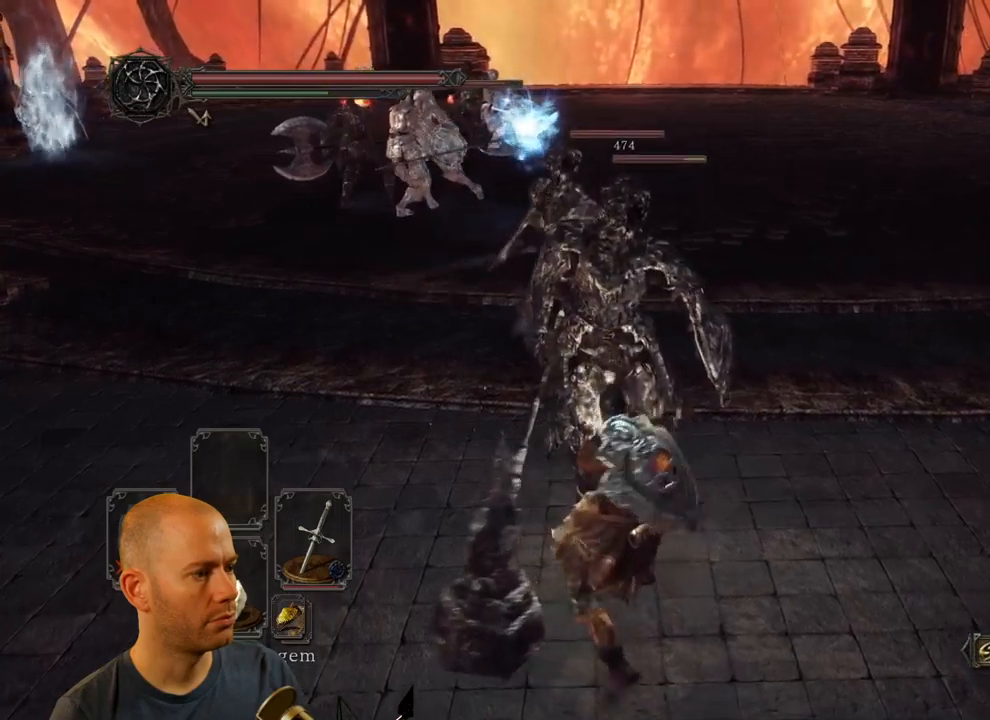
{"buttons": ["CIRCLE"], "left_stick": "down", "right_stick": "center", "events": [[200, "left_stick", "down"], [334, "CIRCLE", "down"], [434, "CIRCLE", "up"], [500, "CIRCLE", "down"]]}
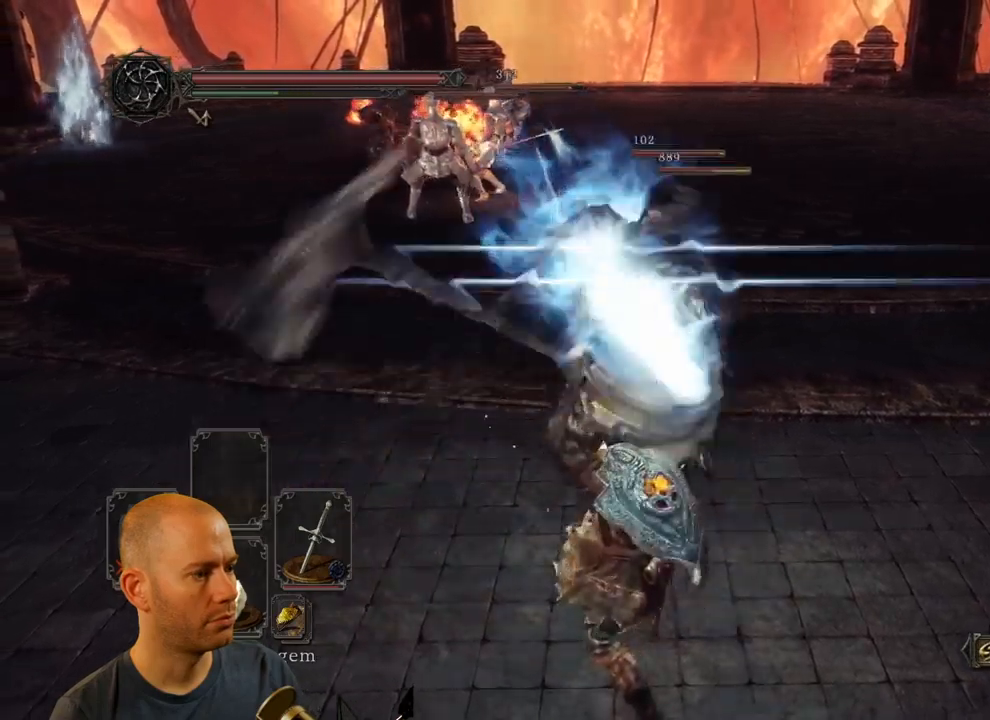
{"buttons": ["CIRCLE"], "left_stick": "down", "right_stick": "center", "events": [[100, "CIRCLE", "up"], [134, "CIRCLE", "down"], [250, "CIRCLE", "up"], [317, "CIRCLE", "down"], [434, "CIRCLE", "up"], [500, "CIRCLE", "down"]]}
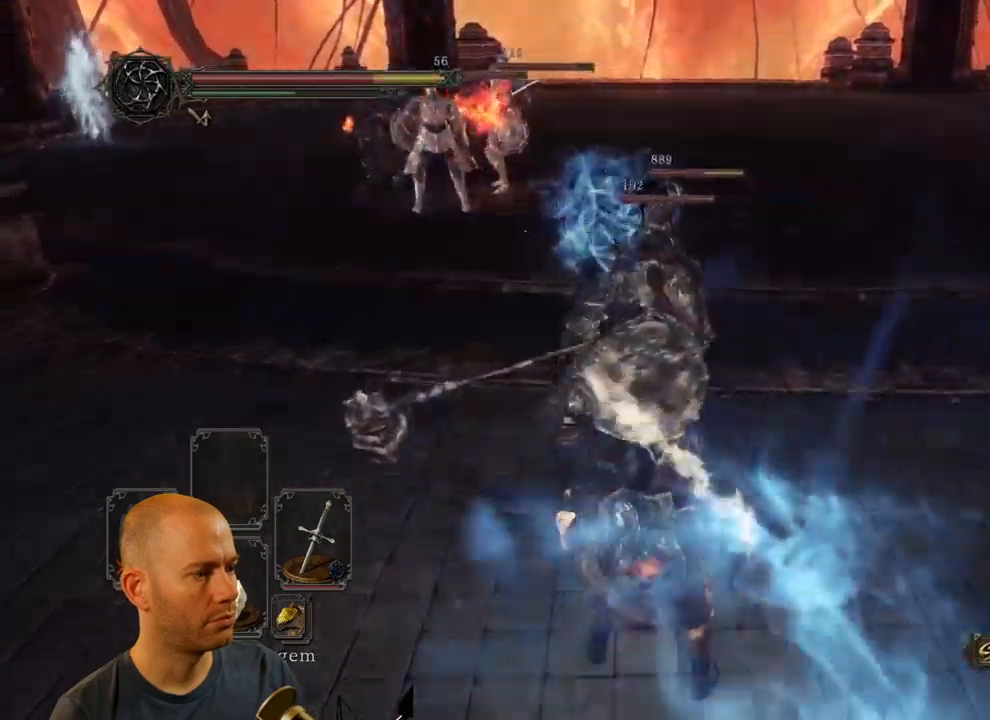
{"buttons": [], "left_stick": "down", "right_stick": "center", "events": [[100, "CIRCLE", "up"], [167, "CIRCLE", "down"], [284, "CIRCLE", "up"], [350, "CIRCLE", "down"], [484, "CIRCLE", "up"]]}
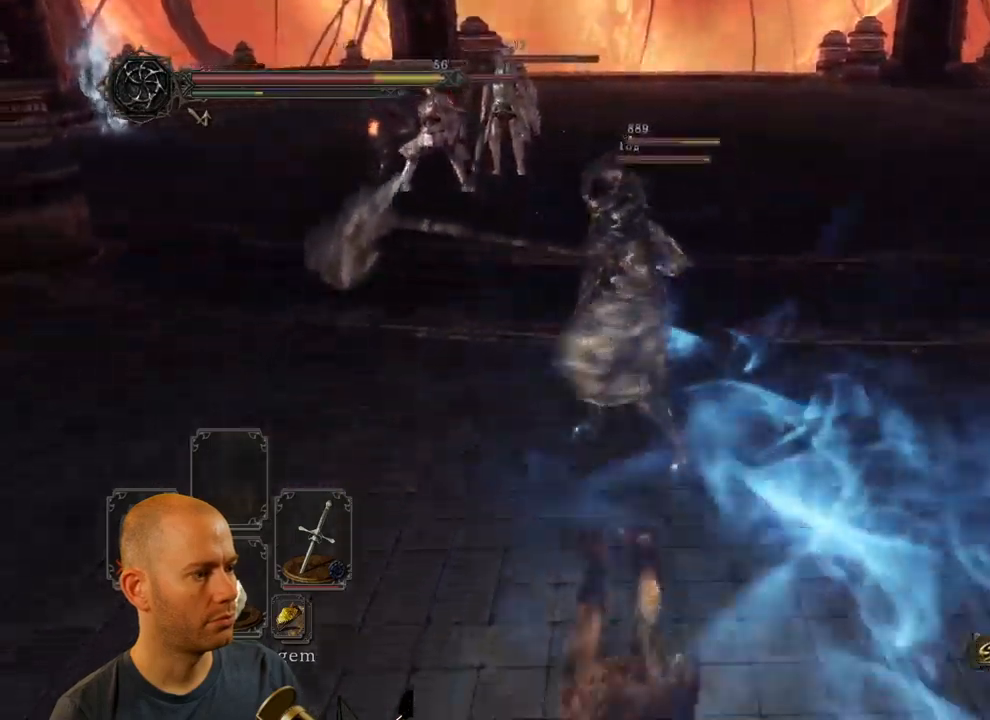
{"buttons": [], "left_stick": "down", "right_stick": "center", "events": [[250, "CIRCLE", "down"], [400, "CIRCLE", "up"]]}
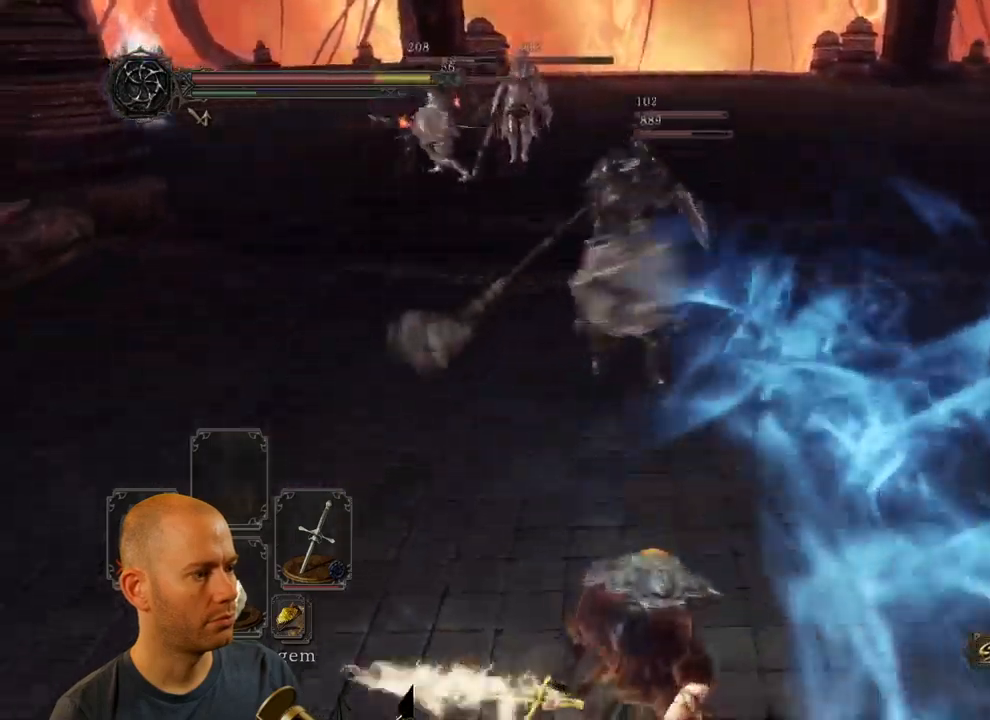
{"buttons": [], "left_stick": "down-right", "right_stick": "center", "events": [[250, "left_stick", "down-right"]]}
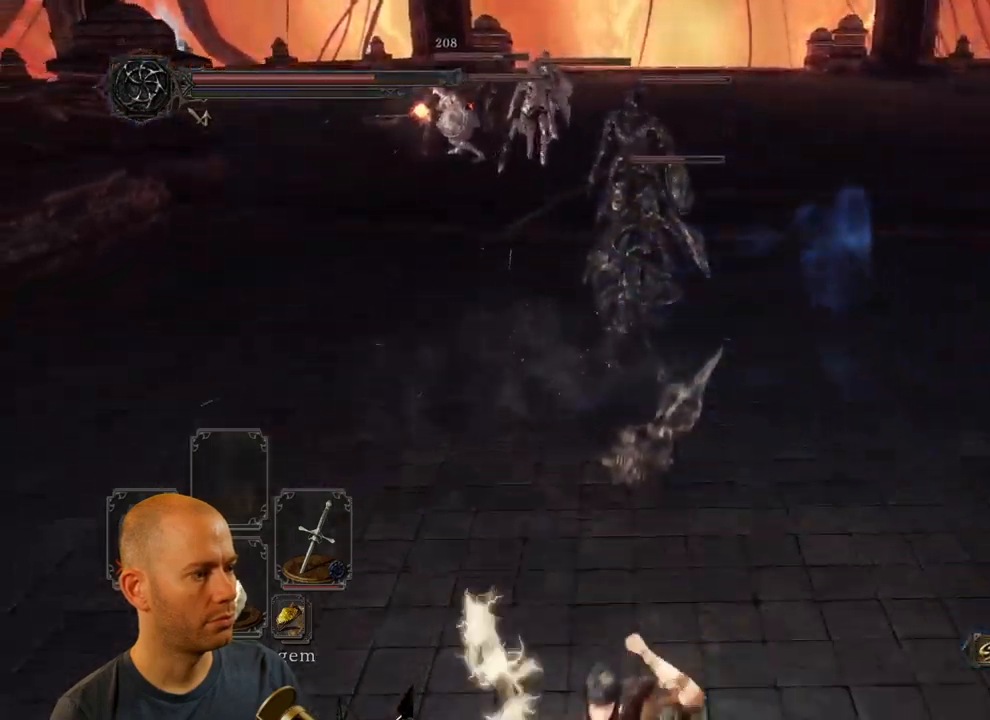
{"buttons": [], "left_stick": "right", "right_stick": "up-left", "events": [[17, "right_stick", "left"], [217, "left_stick", "right"], [300, "right_stick", "center"], [417, "right_stick", "up-left"]]}
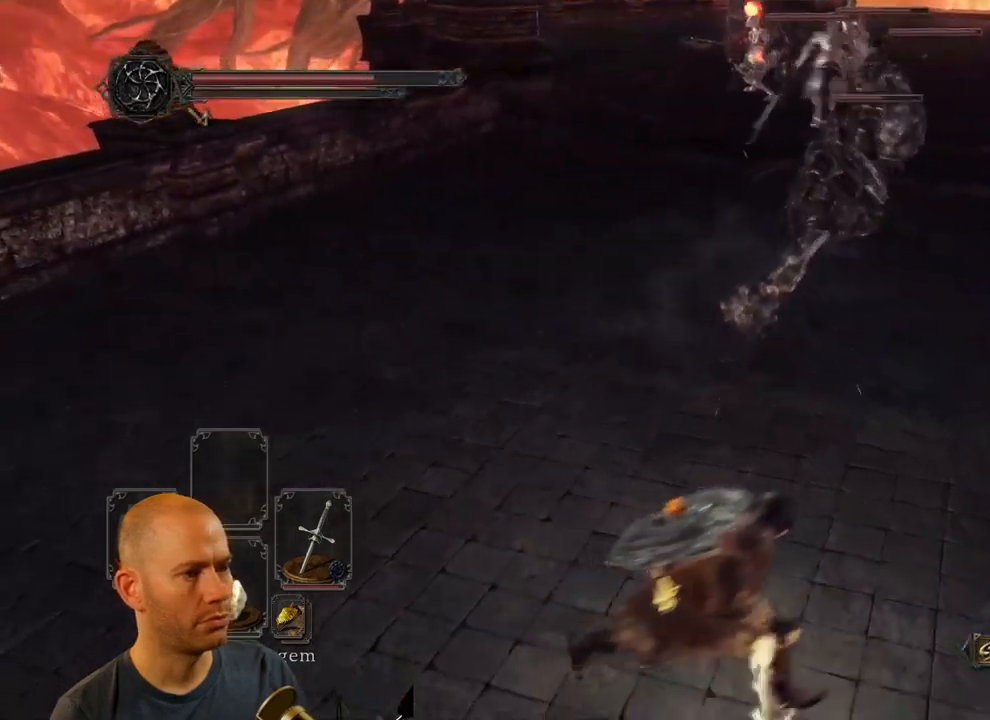
{"buttons": [], "left_stick": "up-right", "right_stick": "left", "events": [[117, "right_stick", "center"], [217, "left_stick", "up-right"], [300, "right_stick", "left"]]}
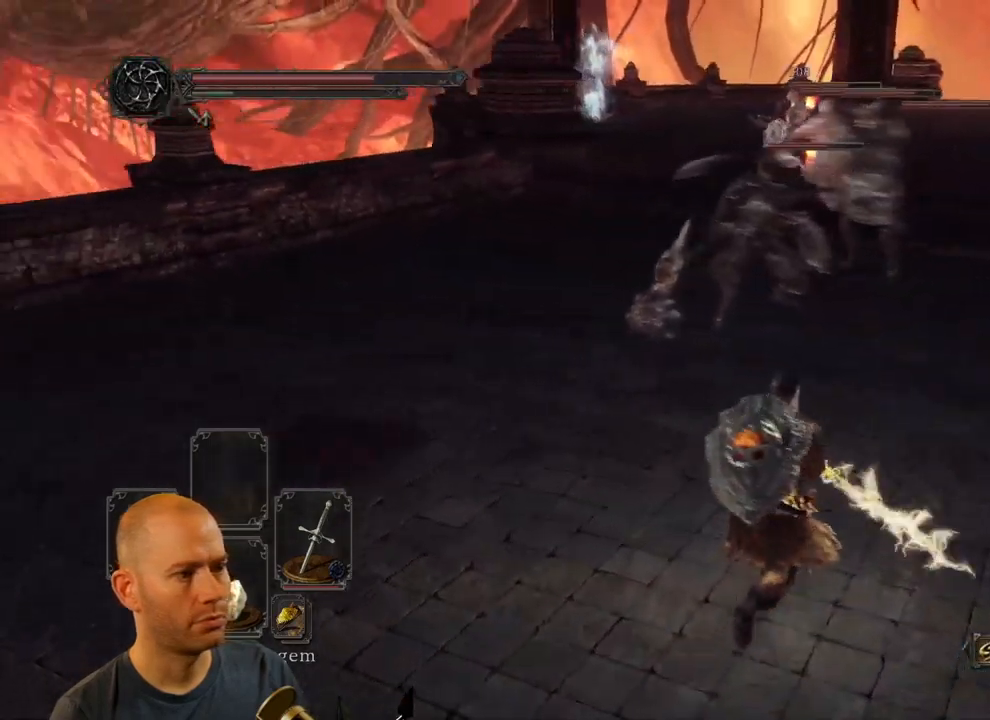
{"buttons": [], "left_stick": "right", "right_stick": "left", "events": [[417, "left_stick", "right"]]}
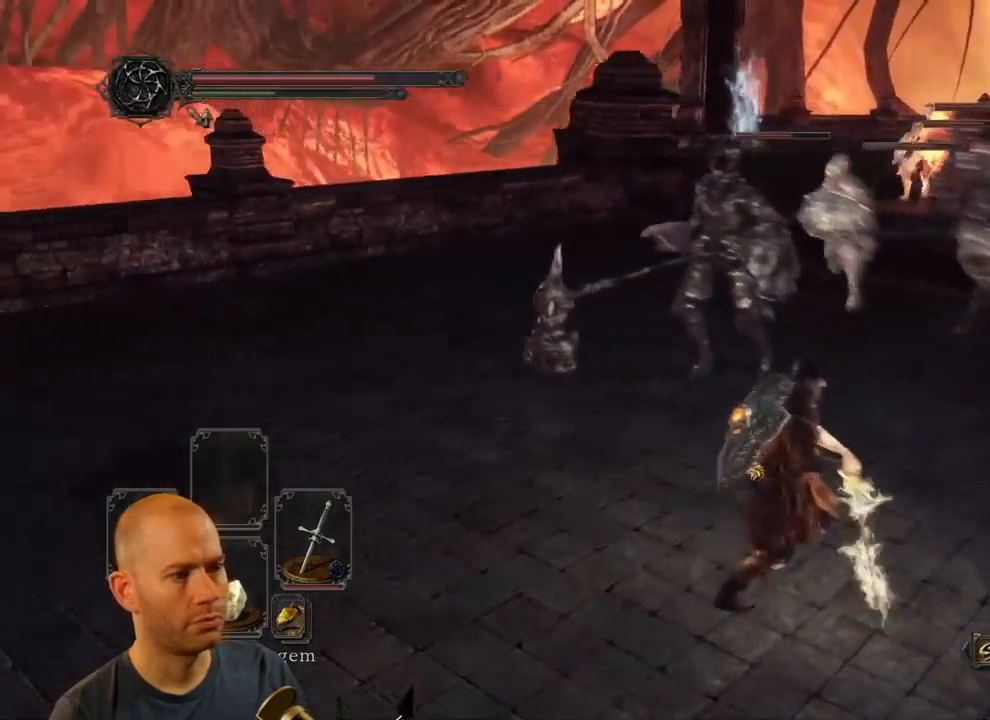
{"buttons": [], "left_stick": "down", "right_stick": "center", "events": [[17, "right_stick", "center"], [50, "left_stick", "down-right"], [250, "left_stick", "down"]]}
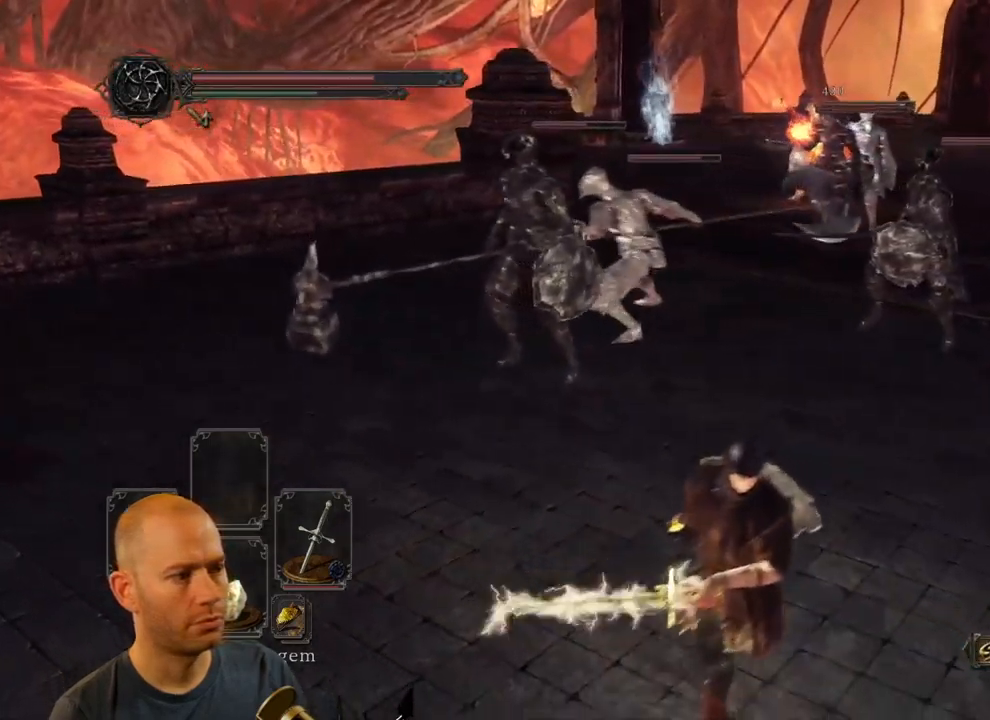
{"buttons": [], "left_stick": "up-left", "right_stick": "right", "events": [[17, "left_stick", "down-left"], [184, "left_stick", "left"], [301, "right_stick", "right"], [351, "left_stick", "up-left"]]}
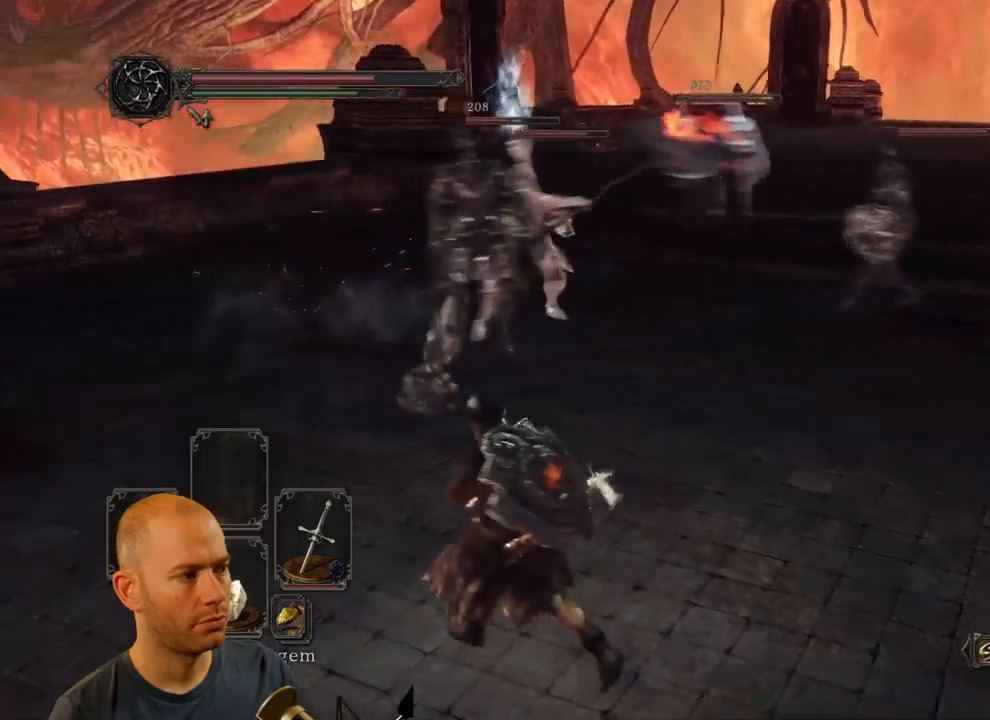
{"buttons": [], "left_stick": "up-left", "right_stick": "center", "events": [[50, "right_stick", "center"], [183, "right_stick", "right"], [400, "right_stick", "center"]]}
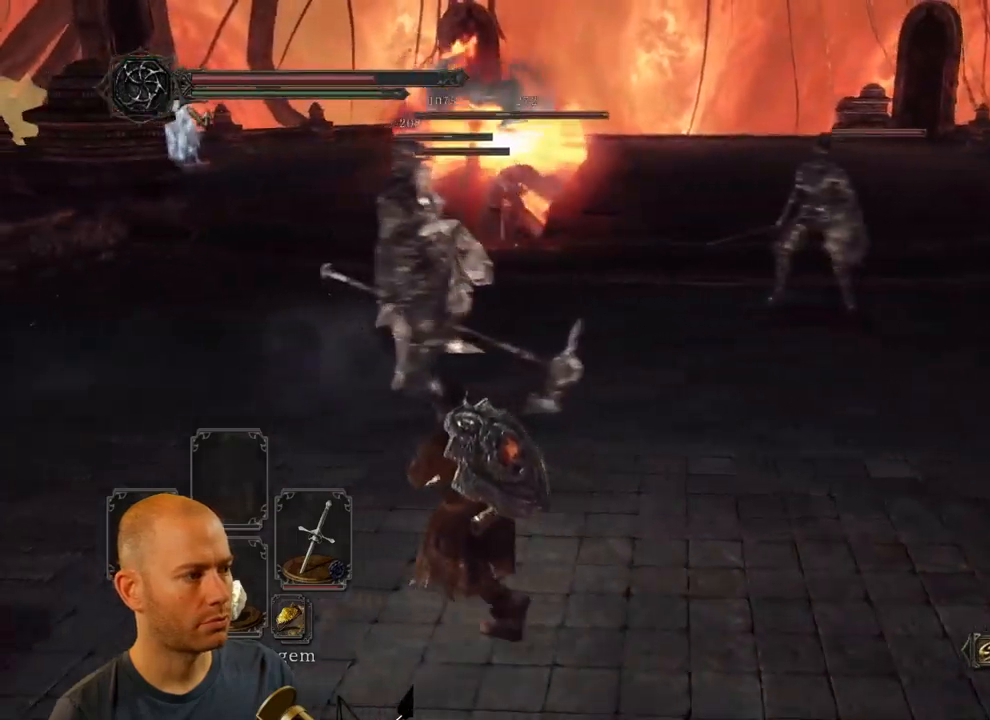
{"buttons": ["R1"], "left_stick": "up-left", "right_stick": "center", "events": [[33, "right_stick", "right"], [250, "right_stick", "center"], [417, "R1", "down"]]}
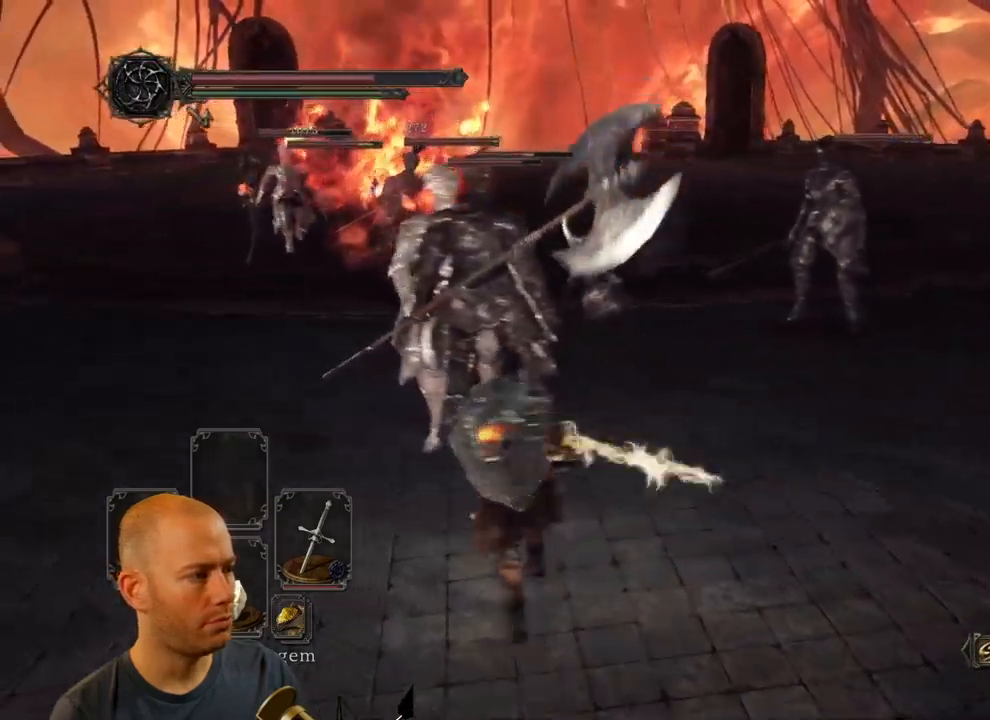
{"buttons": [], "left_stick": "up-left", "right_stick": "center", "events": [[33, "R1", "up"]]}
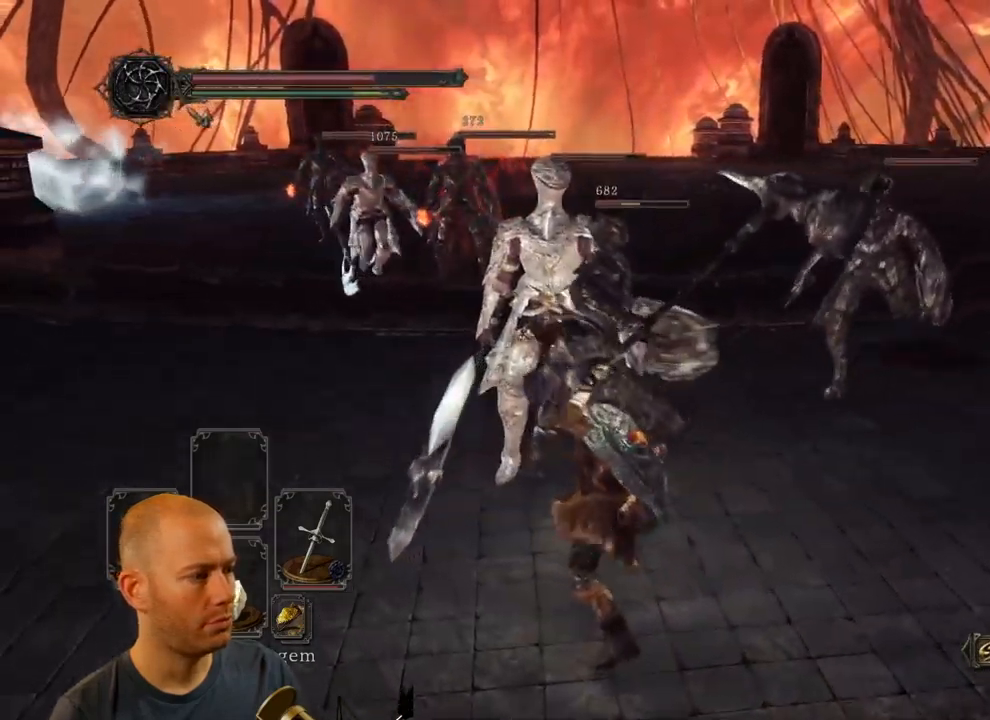
{"buttons": [], "left_stick": "down", "right_stick": "center", "events": [[33, "left_stick", "up-right"], [83, "left_stick", "down-right"], [317, "CIRCLE", "down"], [350, "left_stick", "down"], [483, "CIRCLE", "up"]]}
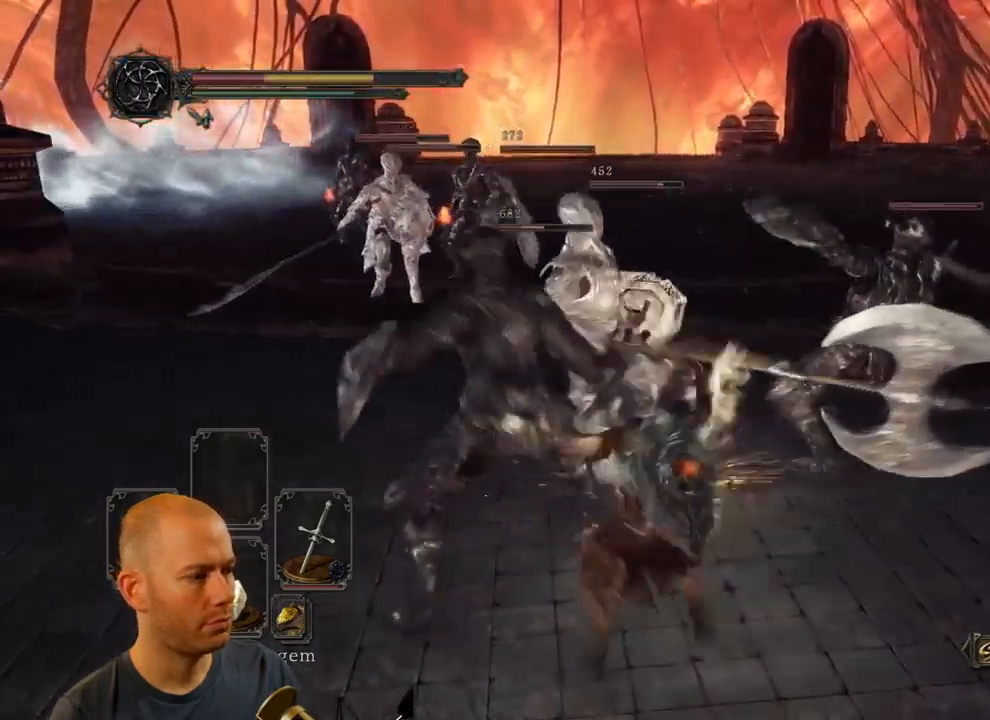
{"buttons": [], "left_stick": "down", "right_stick": "center", "events": [[100, "CIRCLE", "down"], [183, "CIRCLE", "up"]]}
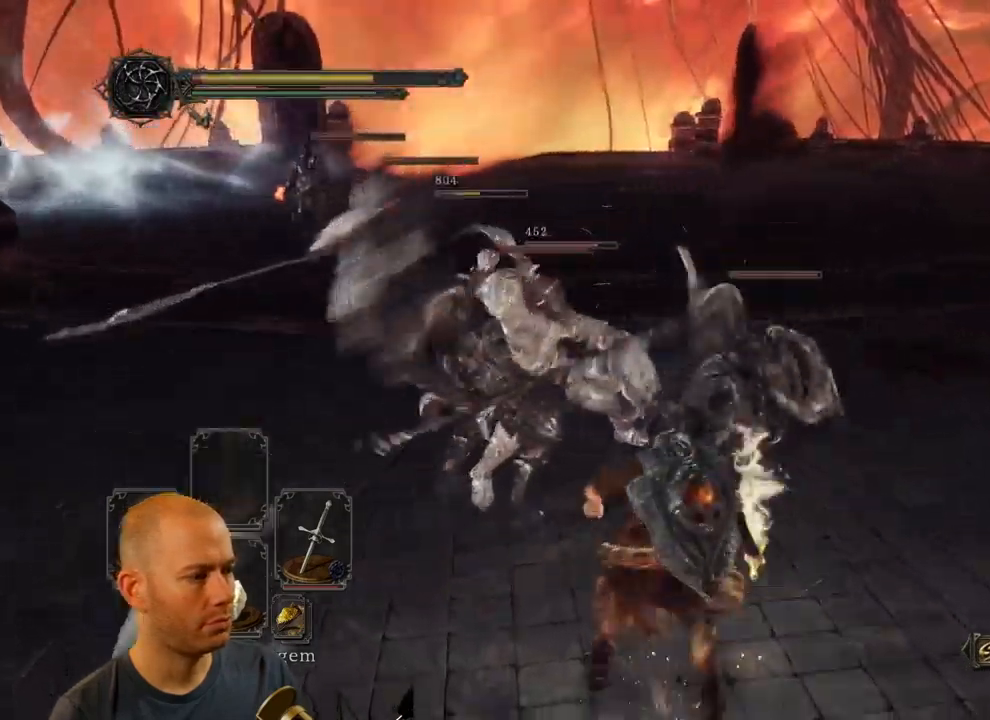
{"buttons": ["CIRCLE"], "left_stick": "down", "right_stick": "center", "events": [[17, "CIRCLE", "down"], [167, "CIRCLE", "up"], [217, "CIRCLE", "down"], [333, "CIRCLE", "up"], [383, "CIRCLE", "down"]]}
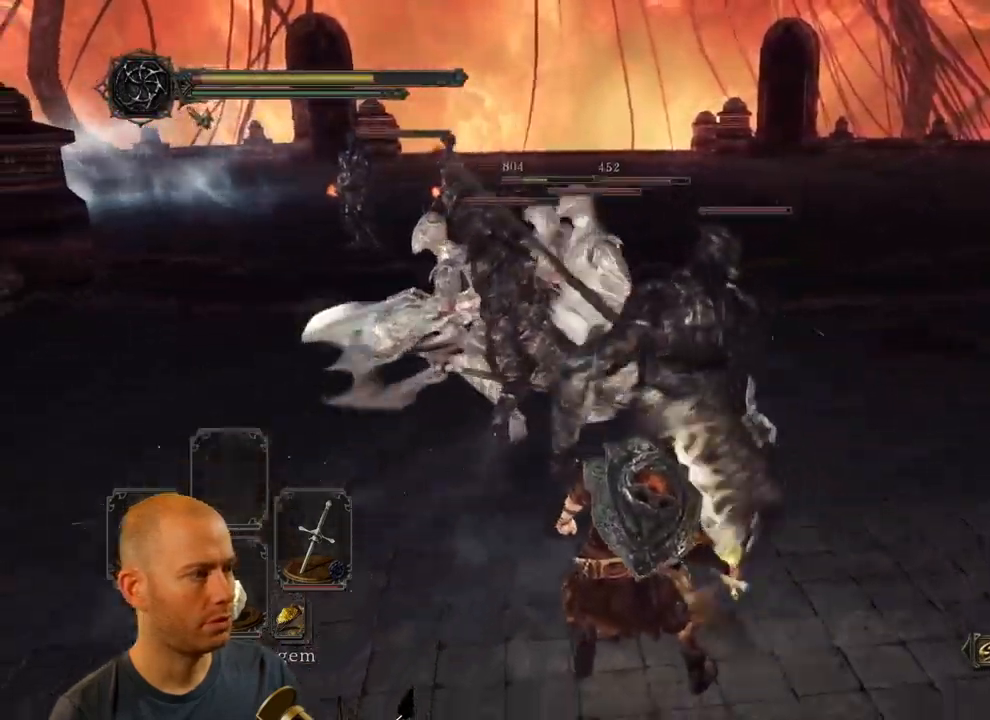
{"buttons": [], "left_stick": "down", "right_stick": "center", "events": [[17, "CIRCLE", "up"], [50, "CIRCLE", "down"], [167, "CIRCLE", "up"], [200, "CIRCLE", "down"], [317, "CIRCLE", "up"], [383, "CIRCLE", "down"], [500, "CIRCLE", "up"]]}
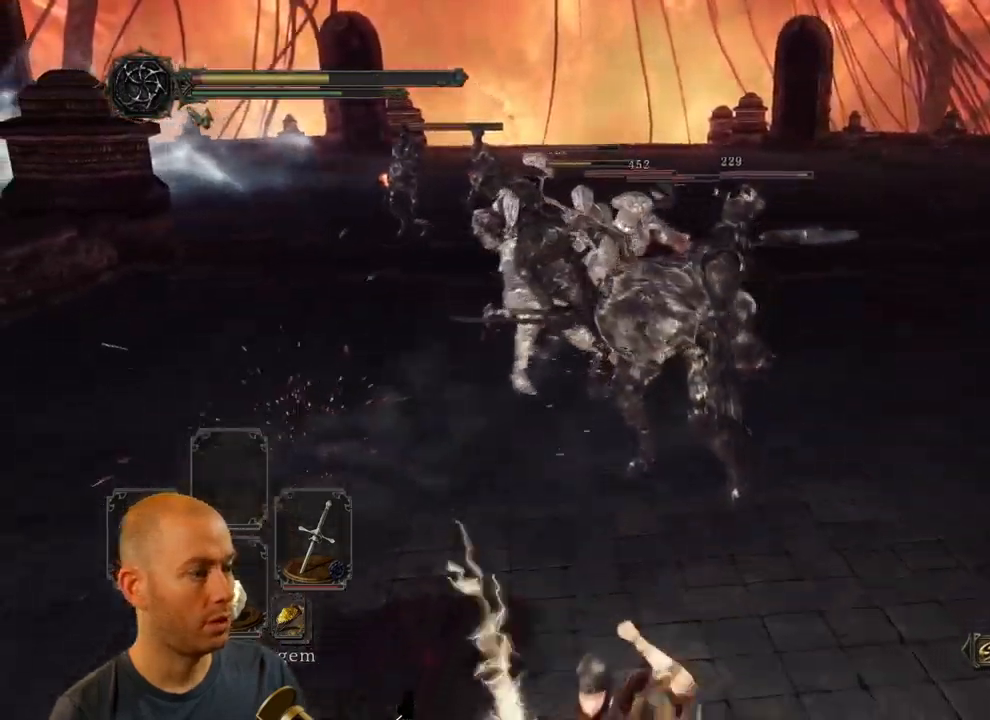
{"buttons": [], "left_stick": "down-right", "right_stick": "center", "events": [[33, "CIRCLE", "down"], [167, "CIRCLE", "up"], [433, "left_stick", "down-right"]]}
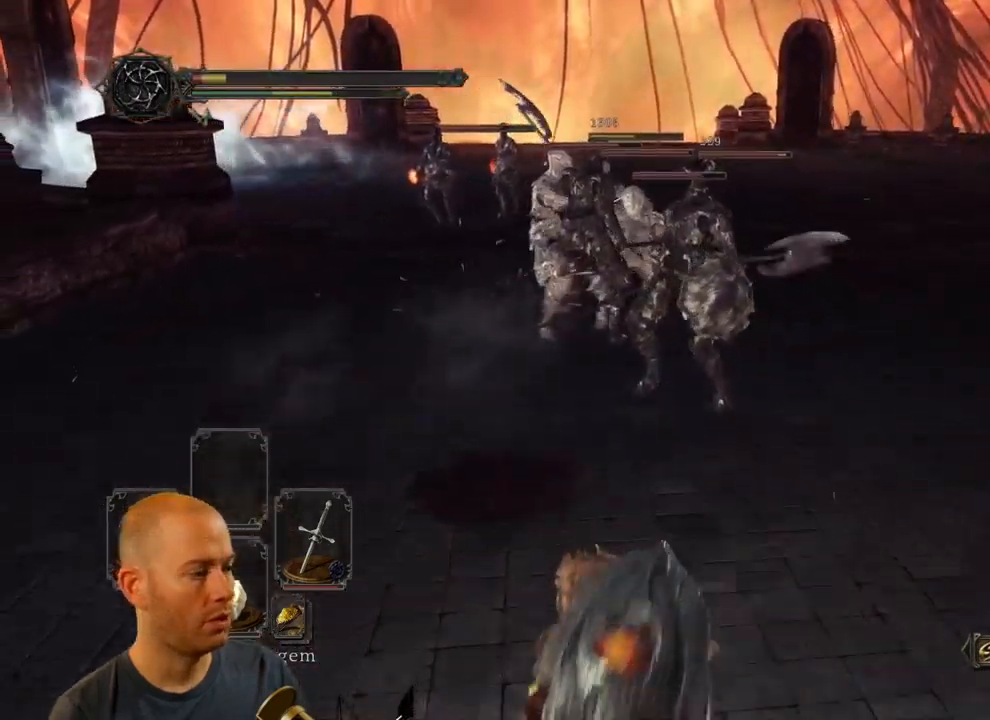
{"buttons": [], "left_stick": "down-right", "right_stick": "center", "events": [[150, "right_stick", "left"], [383, "right_stick", "center"]]}
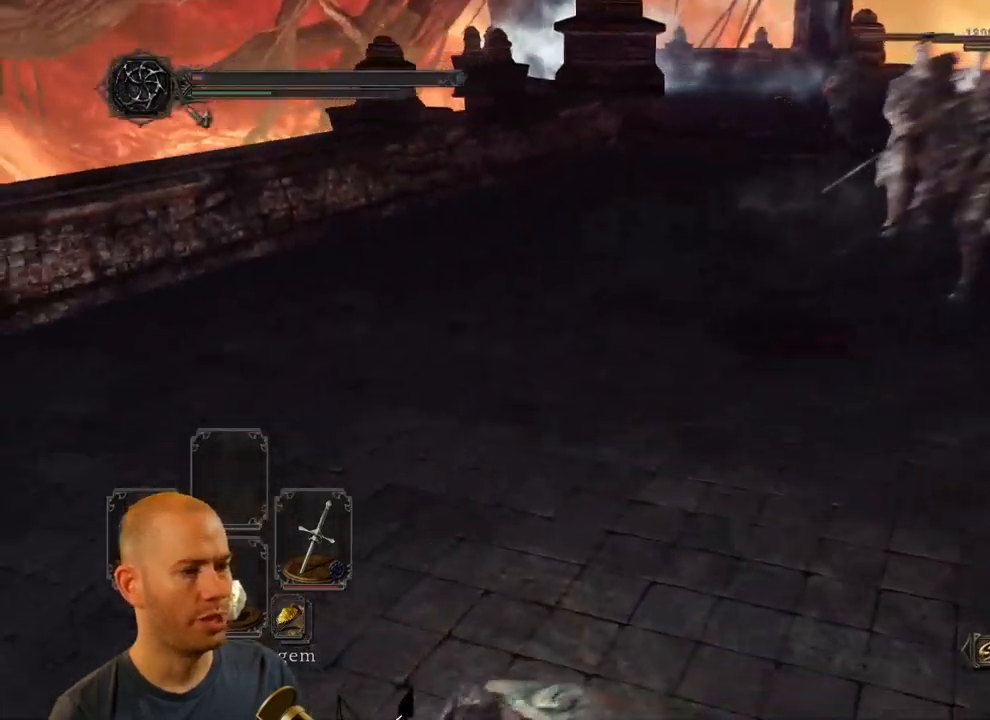
{"buttons": [], "left_stick": "right", "right_stick": "left", "events": [[250, "left_stick", "right"], [316, "right_stick", "left"]]}
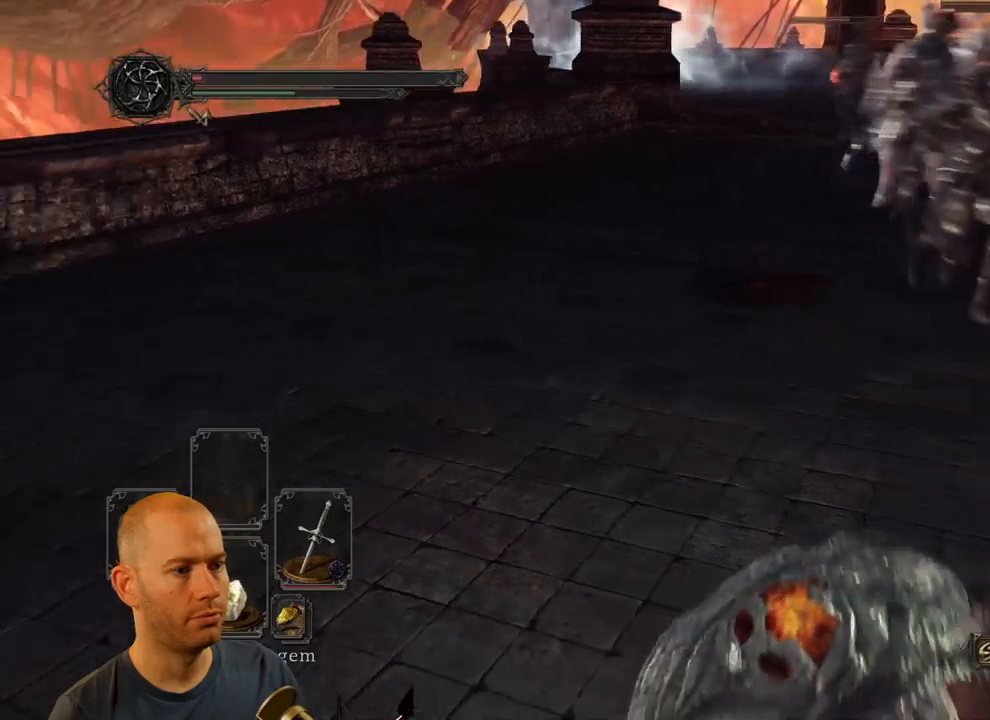
{"buttons": ["CIRCLE"], "left_stick": "down-right", "right_stick": "center", "events": [[217, "right_stick", "center"], [267, "left_stick", "down-right"], [400, "CIRCLE", "down"]]}
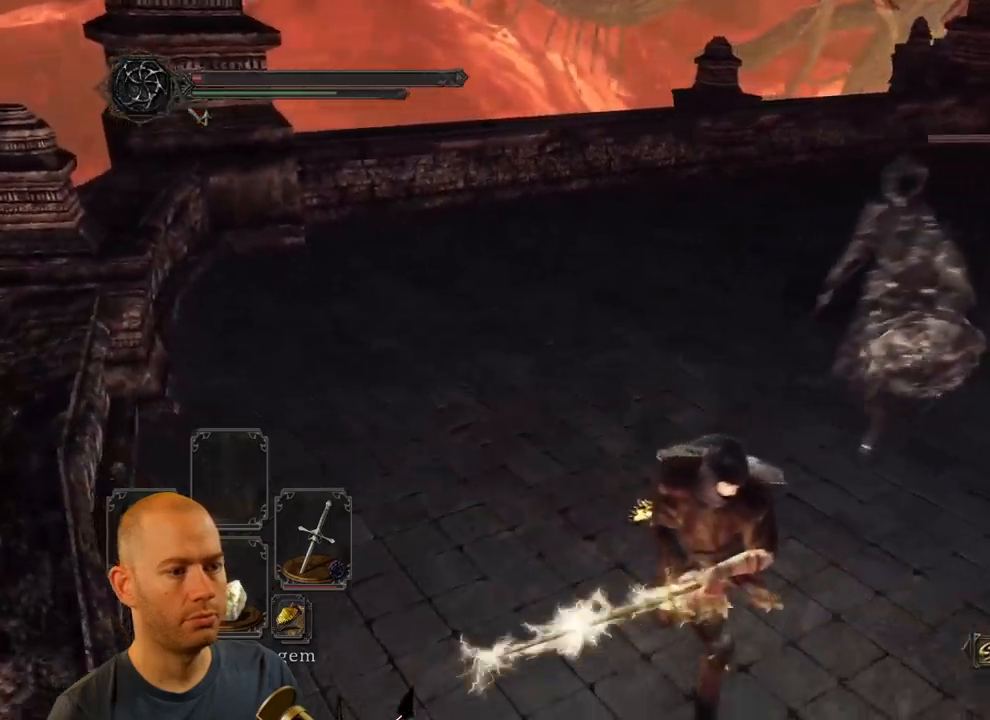
{"buttons": ["CIRCLE"], "left_stick": "down-right", "right_stick": "center", "events": []}